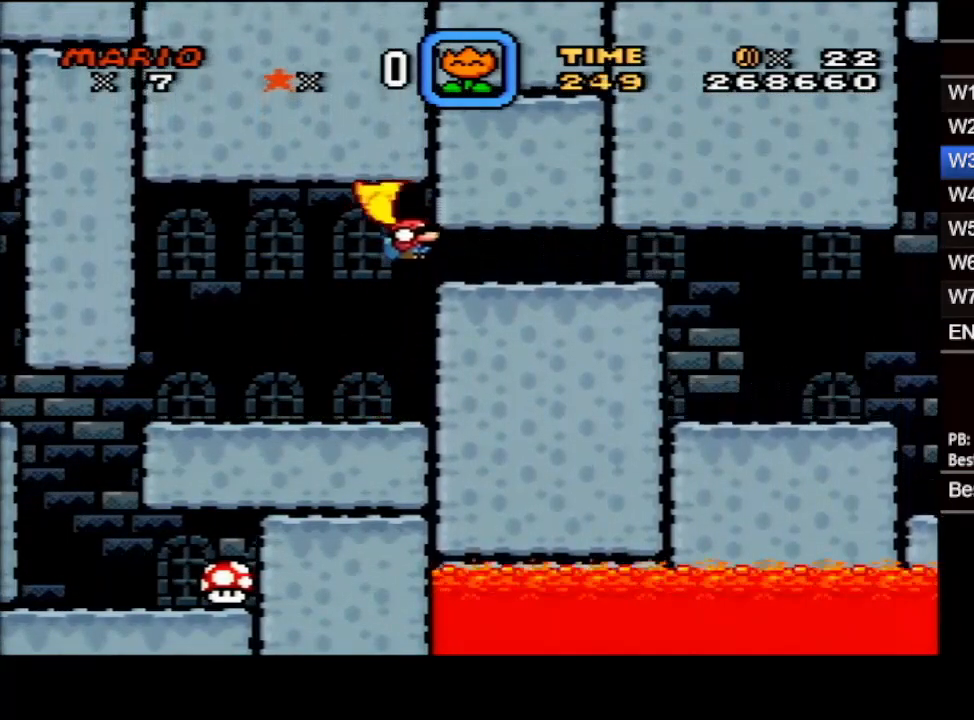
Gameplay with a controller (Nintendo layout); each line is a JSON object with the inputs held at the frame after it. "events" lists button and stick changes between this image and that frame as [ms after this image, input, new state], when the widget could be followed in between. Not read: L3 R3.
{"buttons": ["X", "DPAD_RIGHT"], "events": [[67, "DPAD_DOWN", "up"], [367, "B", "up"]]}
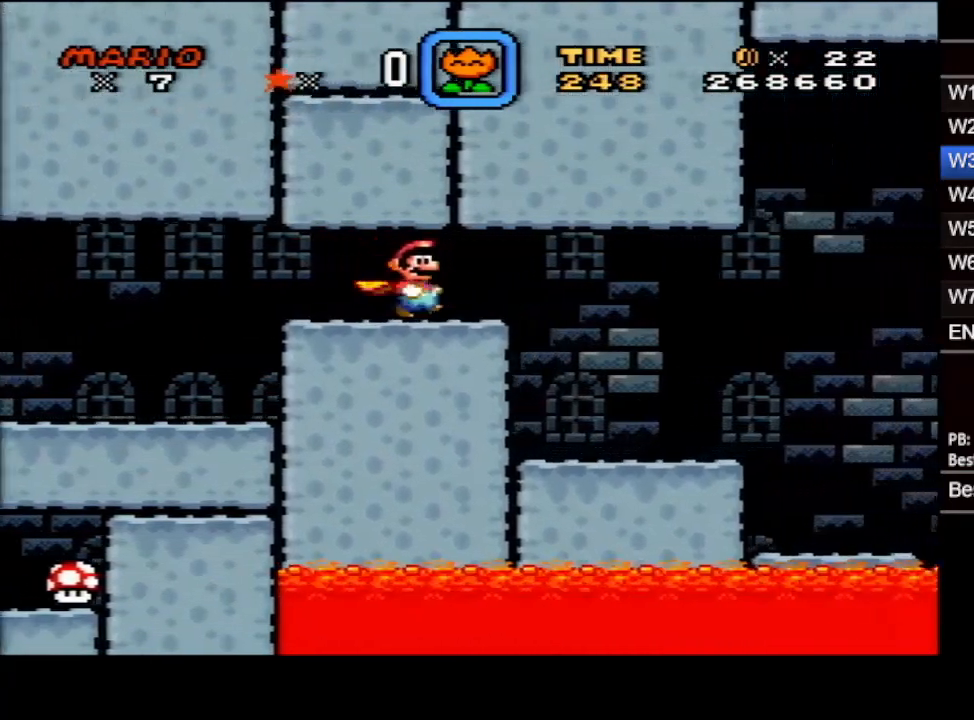
{"buttons": ["X", "DPAD_RIGHT"], "events": []}
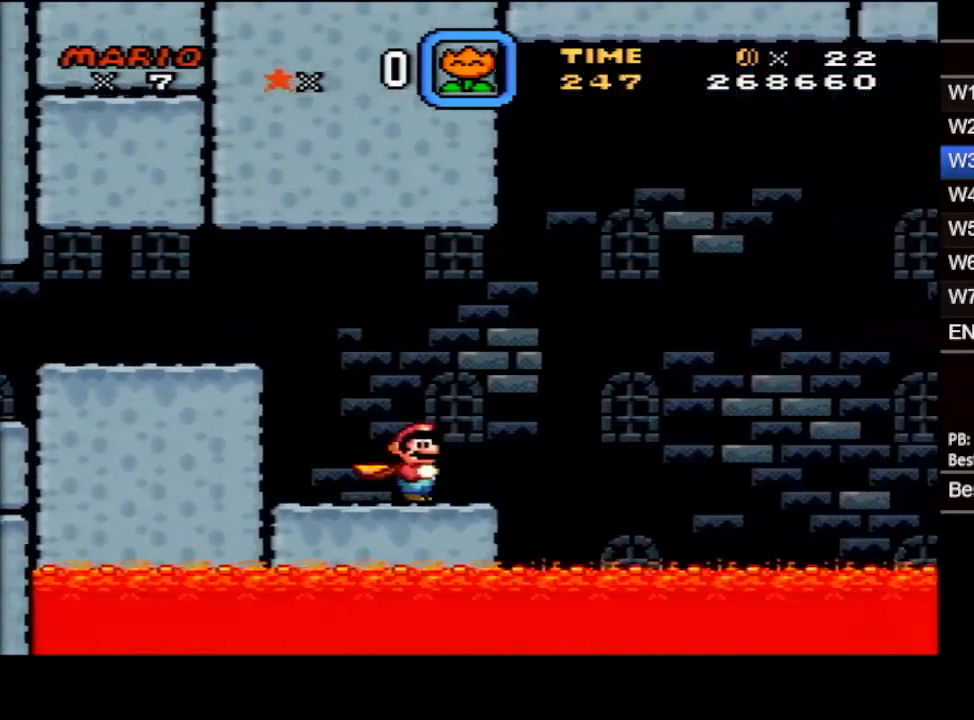
{"buttons": ["B", "X", "DPAD_RIGHT"], "events": [[183, "B", "down"]]}
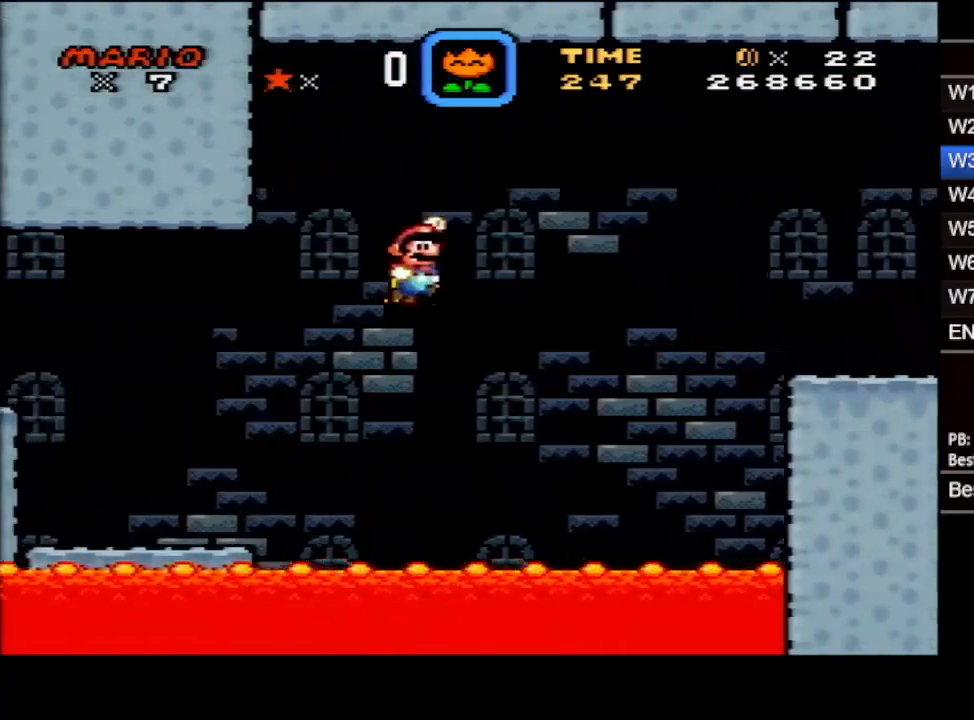
{"buttons": ["B", "X", "DPAD_RIGHT"], "events": []}
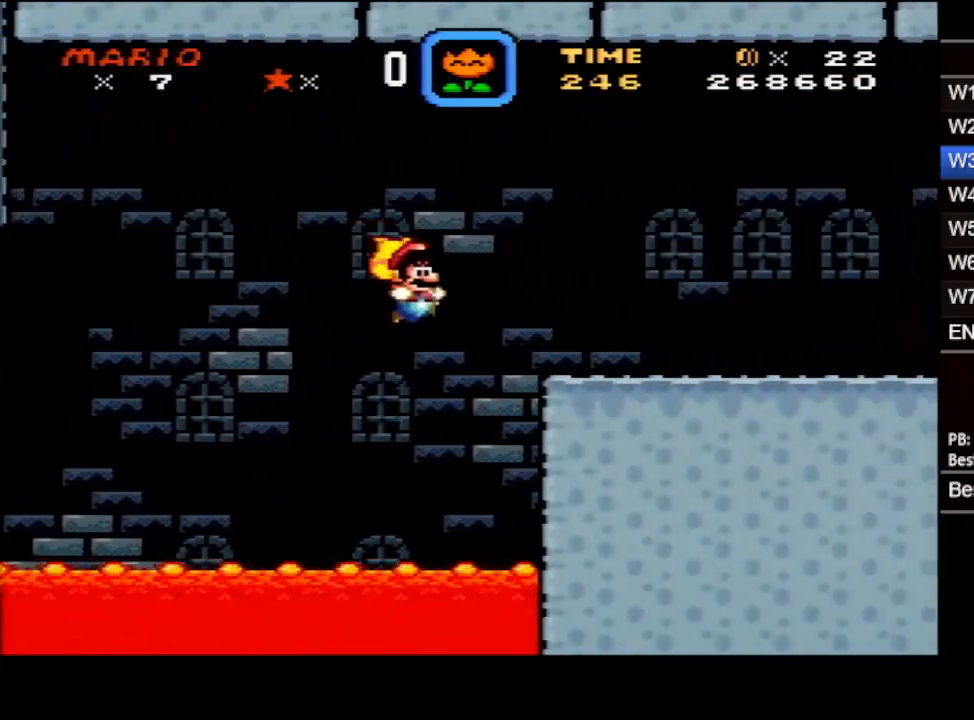
{"buttons": ["X", "DPAD_RIGHT"], "events": [[367, "B", "up"]]}
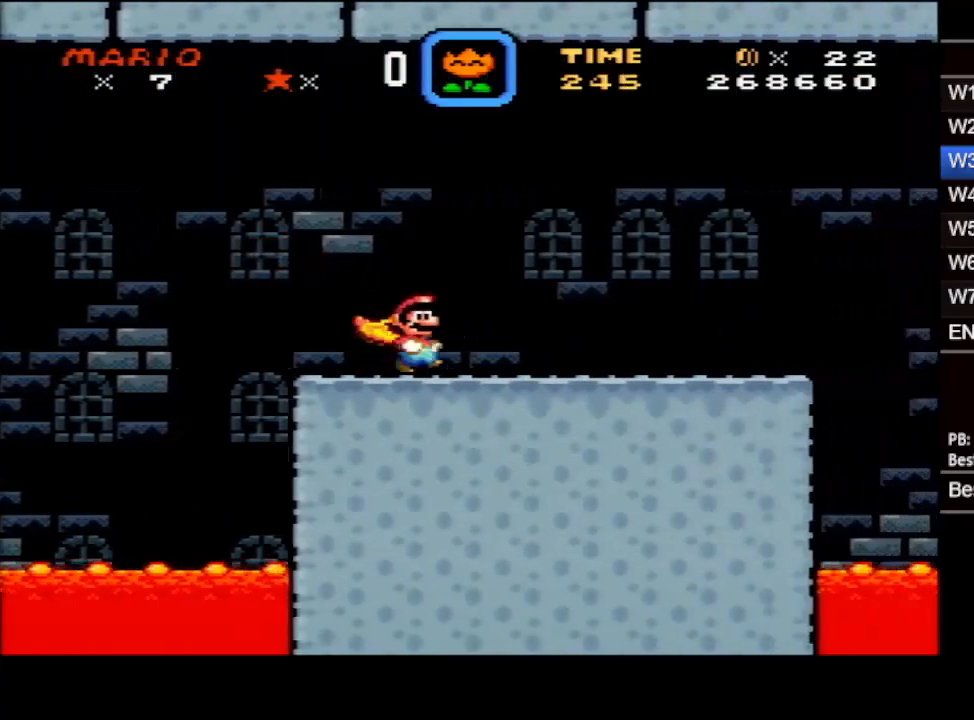
{"buttons": ["X", "DPAD_RIGHT"], "events": []}
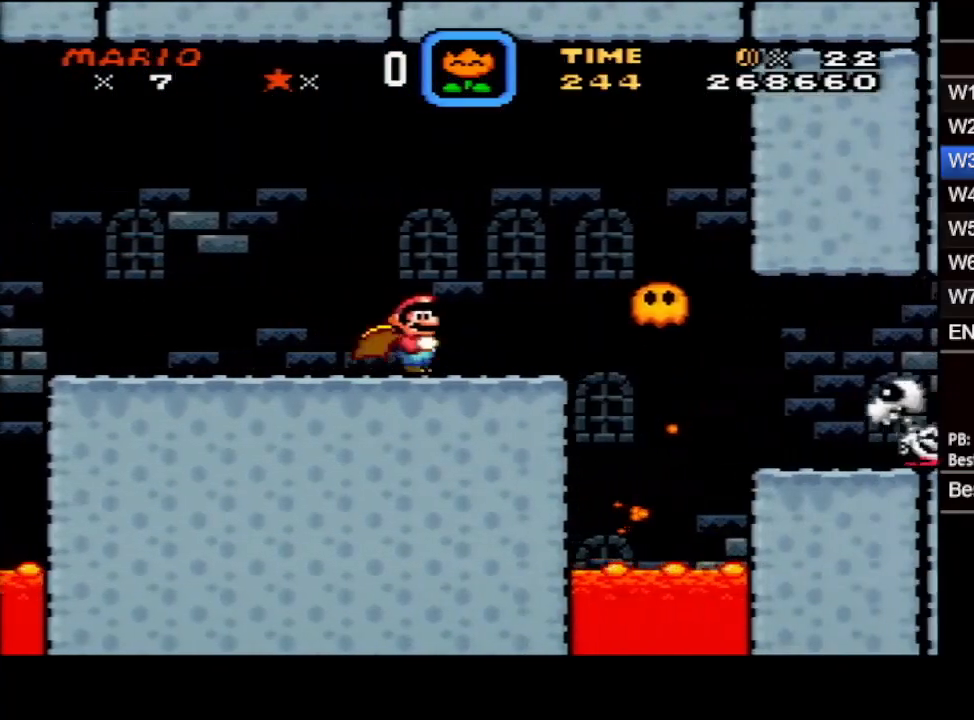
{"buttons": ["X"], "events": [[50, "DPAD_LEFT", "down"], [50, "DPAD_RIGHT", "up"], [233, "DPAD_LEFT", "up"], [233, "DPAD_RIGHT", "down"], [350, "DPAD_RIGHT", "up"]]}
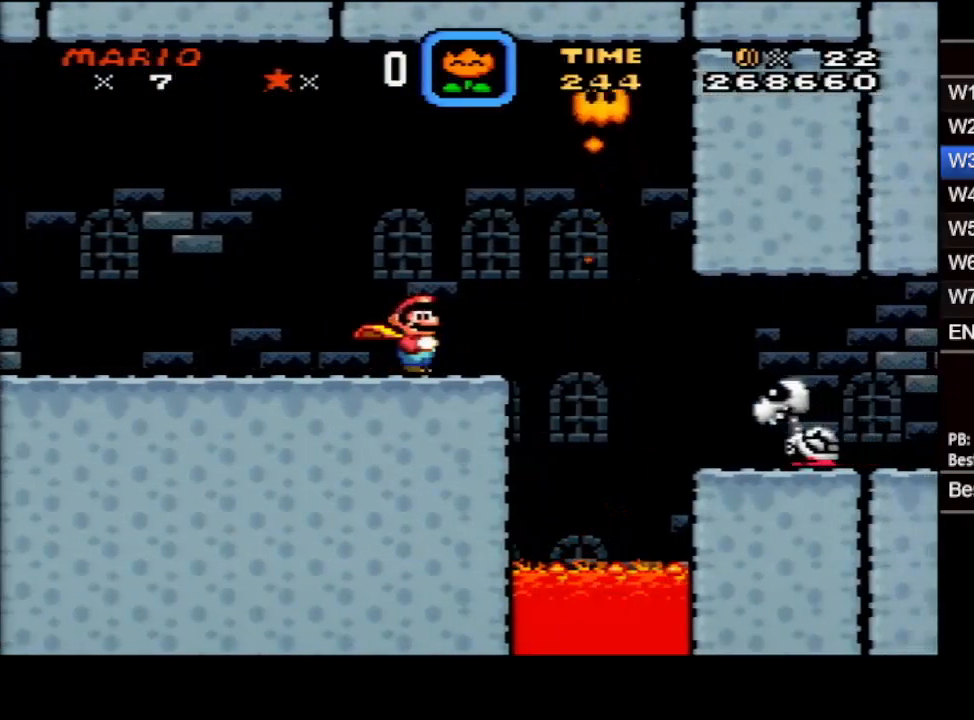
{"buttons": ["X", "DPAD_RIGHT"], "events": [[433, "DPAD_RIGHT", "down"]]}
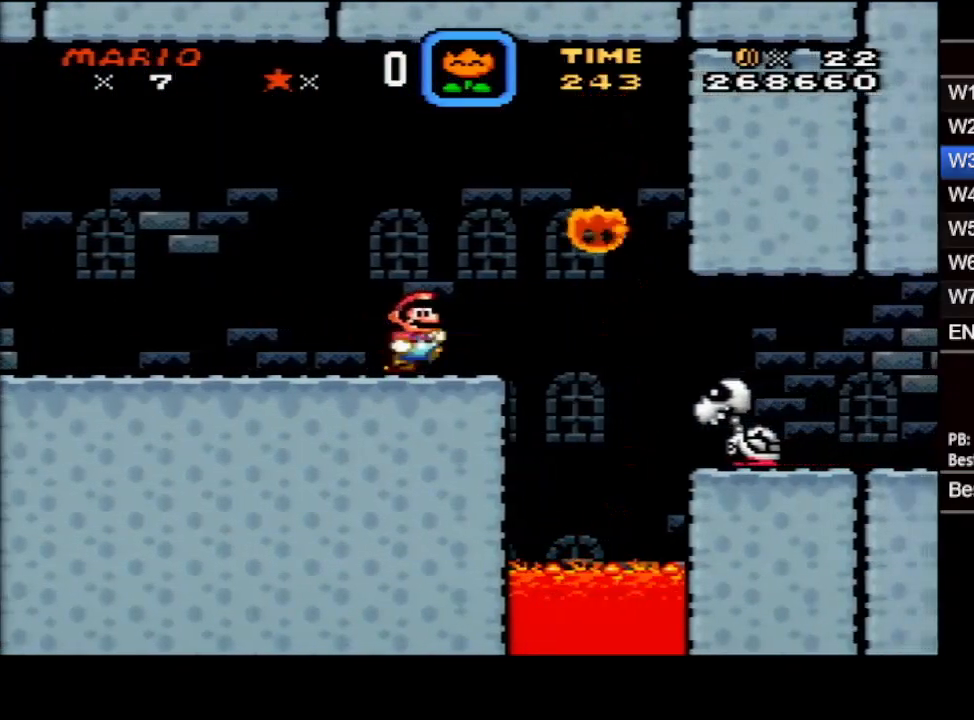
{"buttons": ["X", "DPAD_RIGHT"], "events": [[100, "B", "down"], [217, "B", "up"]]}
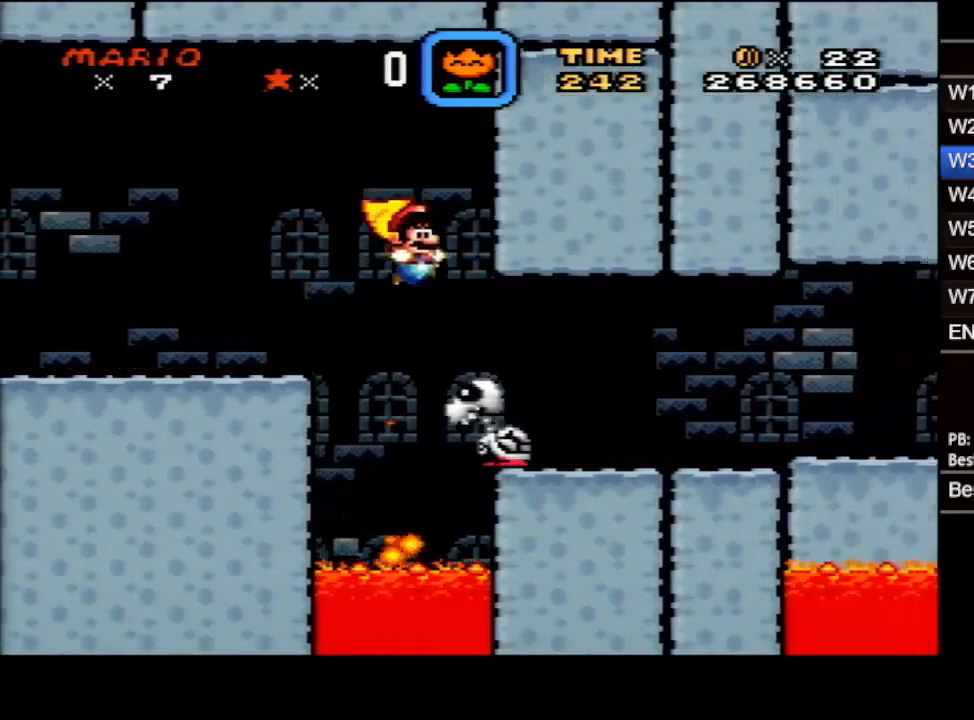
{"buttons": ["X", "DPAD_RIGHT"], "events": []}
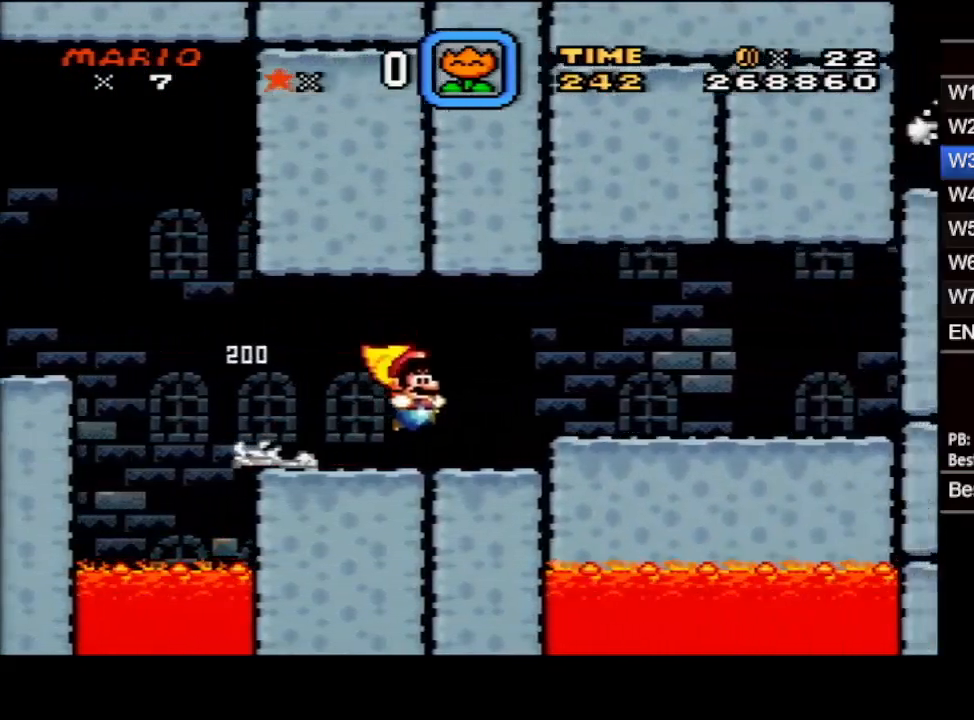
{"buttons": ["X", "DPAD_RIGHT"], "events": [[83, "DPAD_DOWN", "down"], [133, "B", "down"], [133, "DPAD_RIGHT", "up"], [183, "DPAD_RIGHT", "down"], [217, "B", "up"], [267, "DPAD_DOWN", "up"]]}
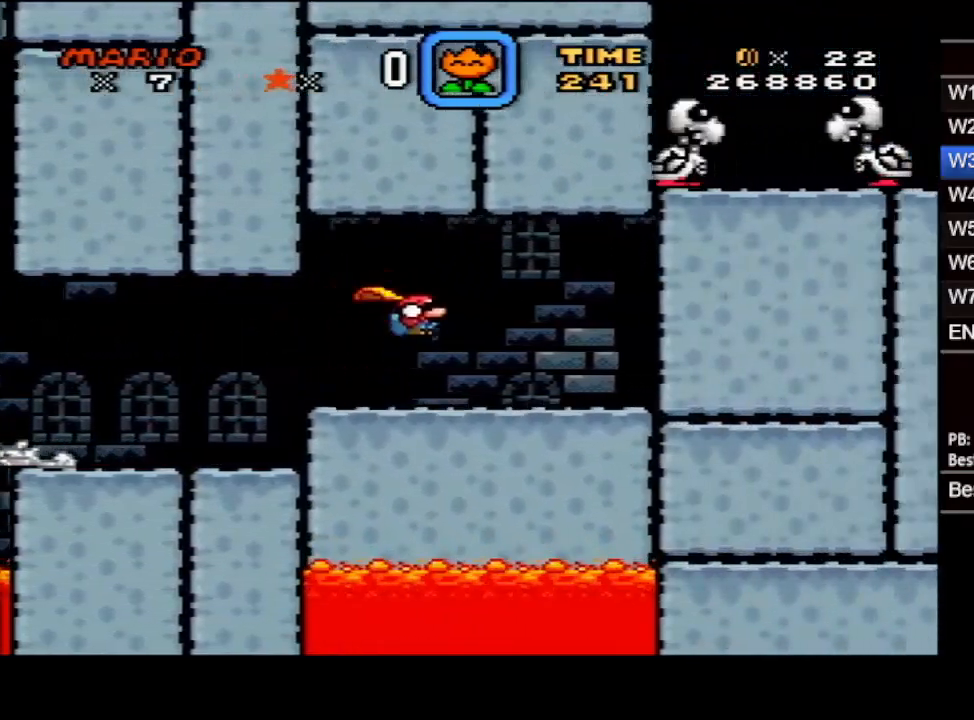
{"buttons": ["X"], "events": [[483, "DPAD_RIGHT", "up"]]}
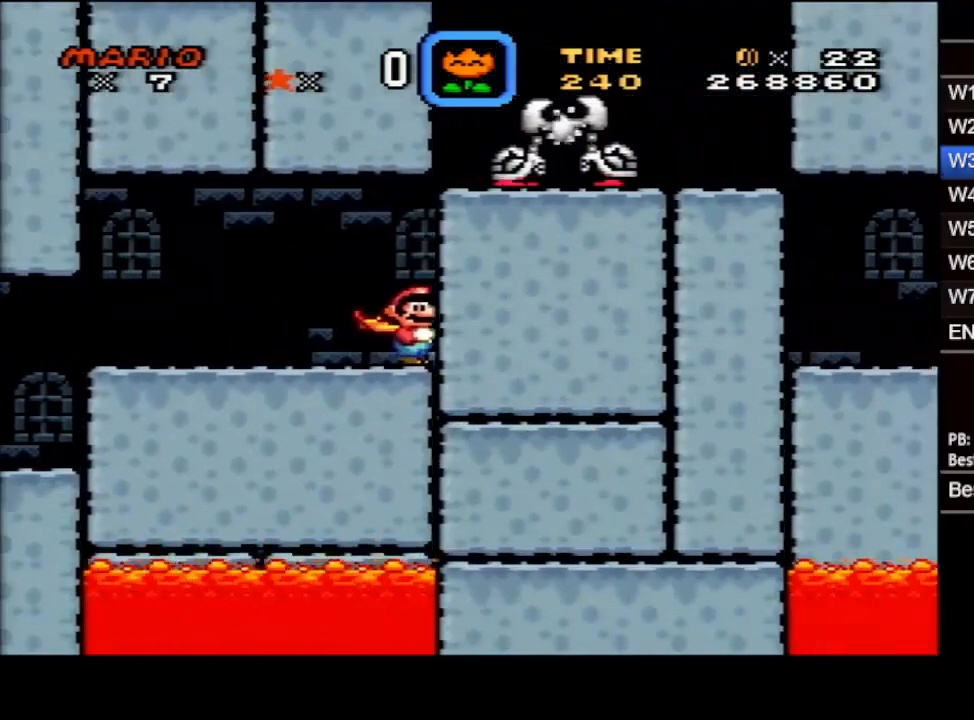
{"buttons": ["X"], "events": []}
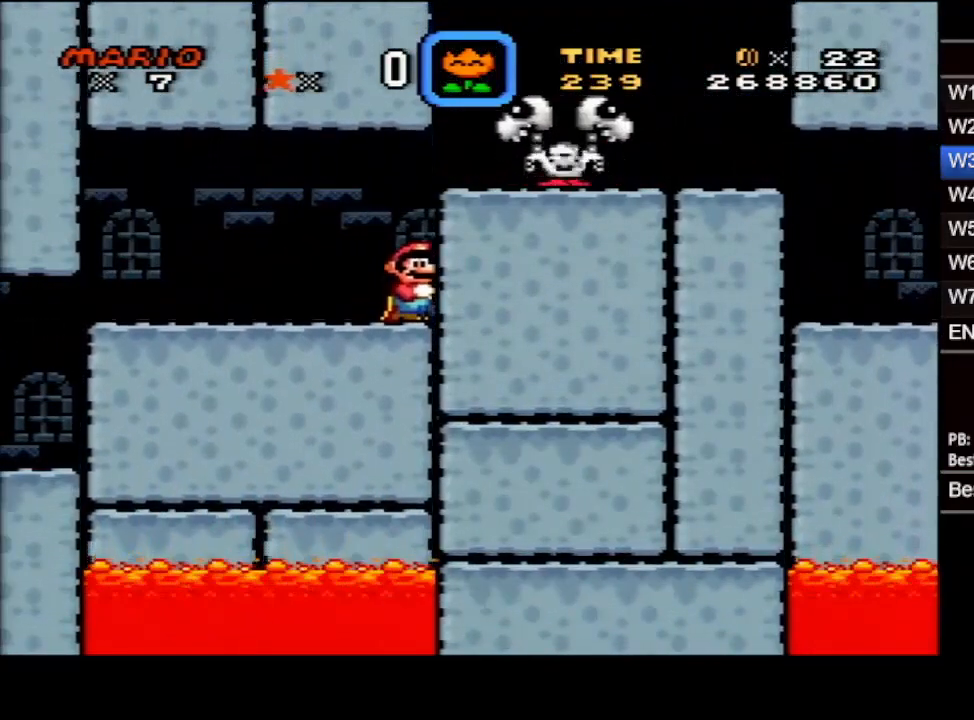
{"buttons": ["X", "Y"], "events": [[200, "B", "down"], [367, "B", "up"], [400, "Y", "down"]]}
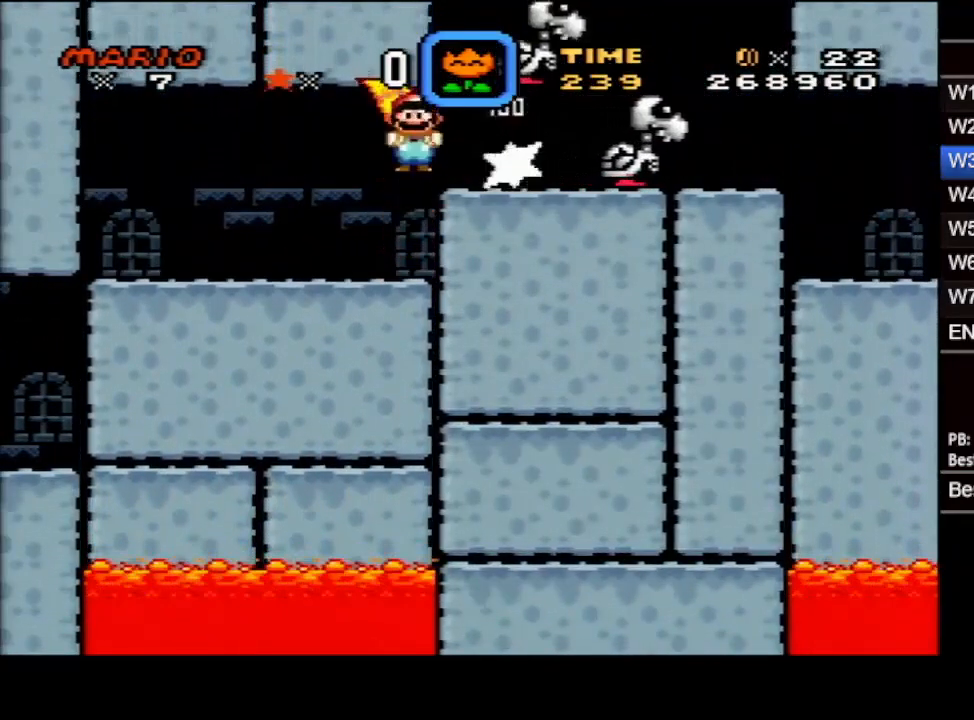
{"buttons": ["X", "DPAD_RIGHT"], "events": [[50, "Y", "up"], [300, "DPAD_RIGHT", "down"], [317, "B", "down"], [450, "B", "up"]]}
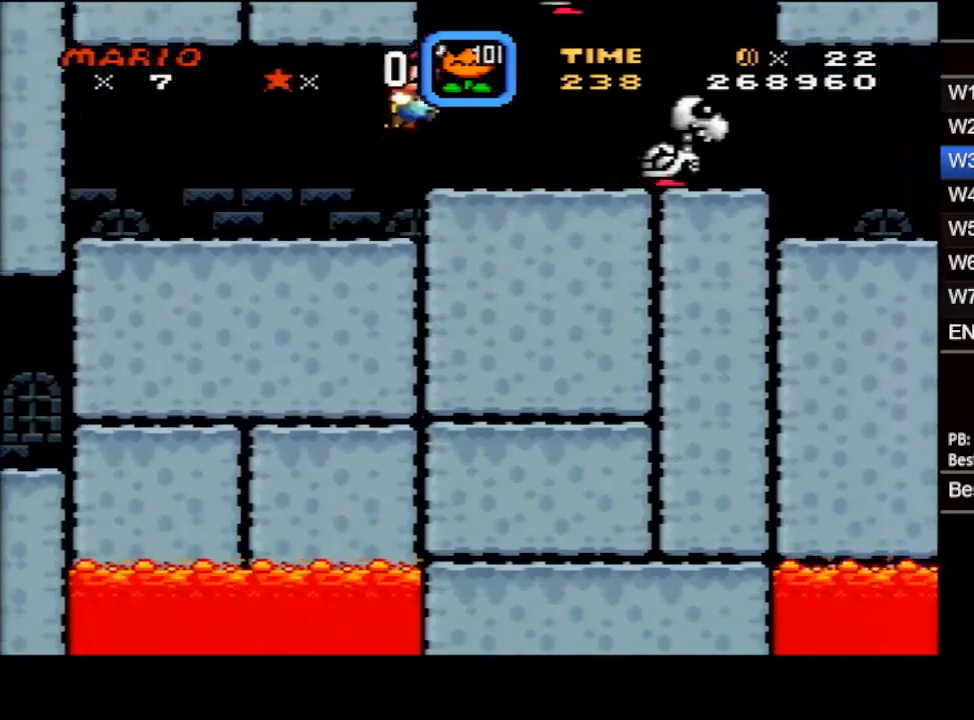
{"buttons": ["X", "Y", "DPAD_UP"], "events": [[450, "Y", "down"], [500, "DPAD_RIGHT", "up"], [500, "DPAD_UP", "down"]]}
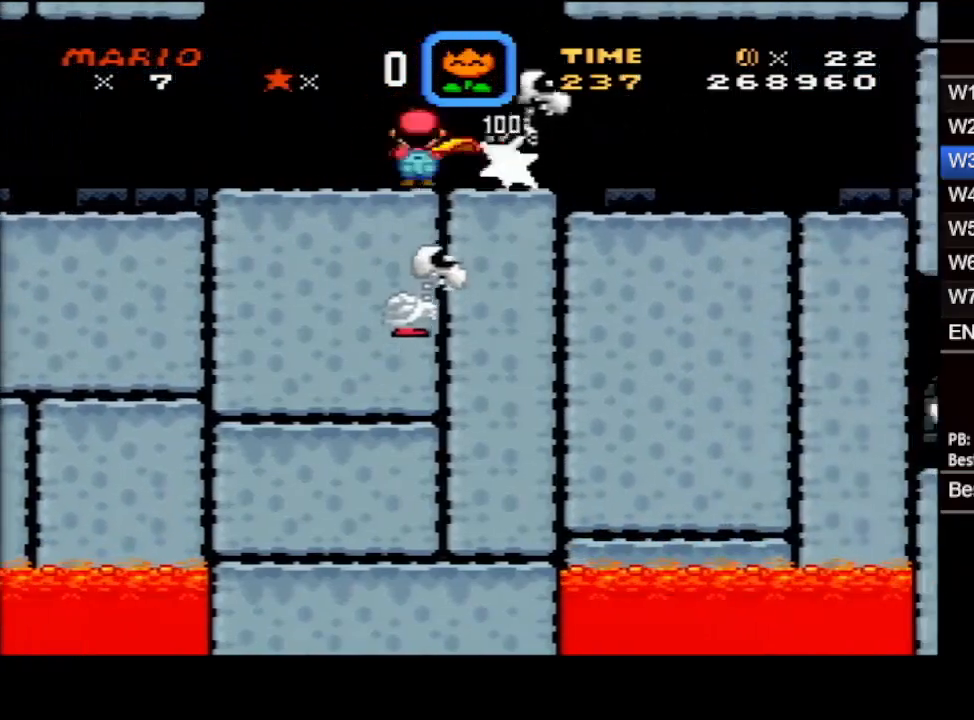
{"buttons": ["X", "DPAD_LEFT"], "events": [[33, "DPAD_LEFT", "down"], [33, "DPAD_UP", "up"], [50, "Y", "up"]]}
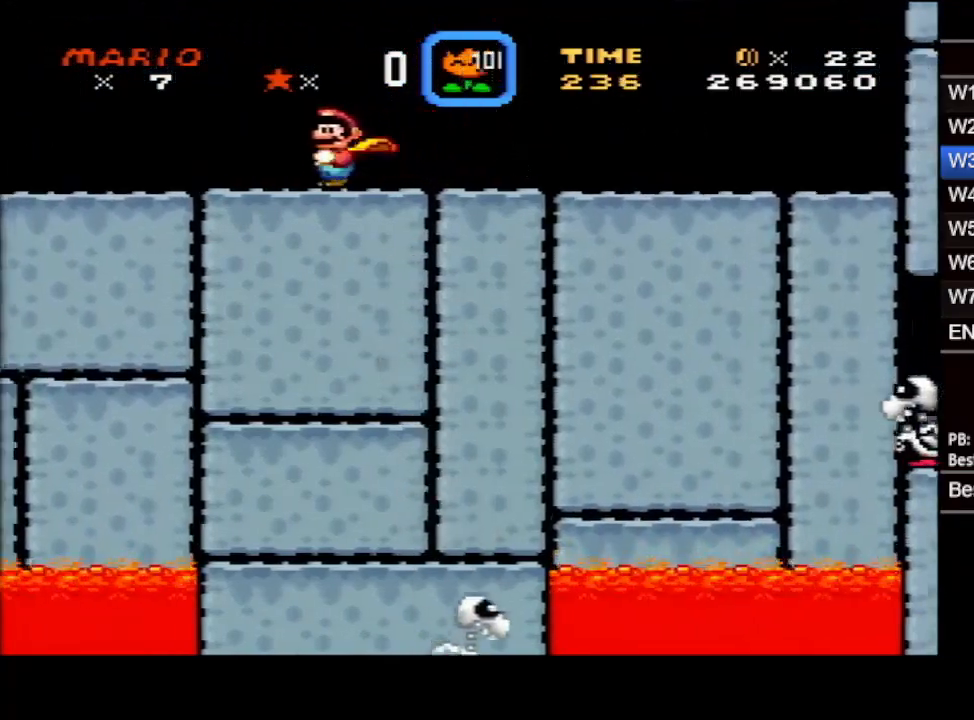
{"buttons": ["X", "DPAD_RIGHT"], "events": [[250, "DPAD_LEFT", "up"], [250, "DPAD_RIGHT", "down"]]}
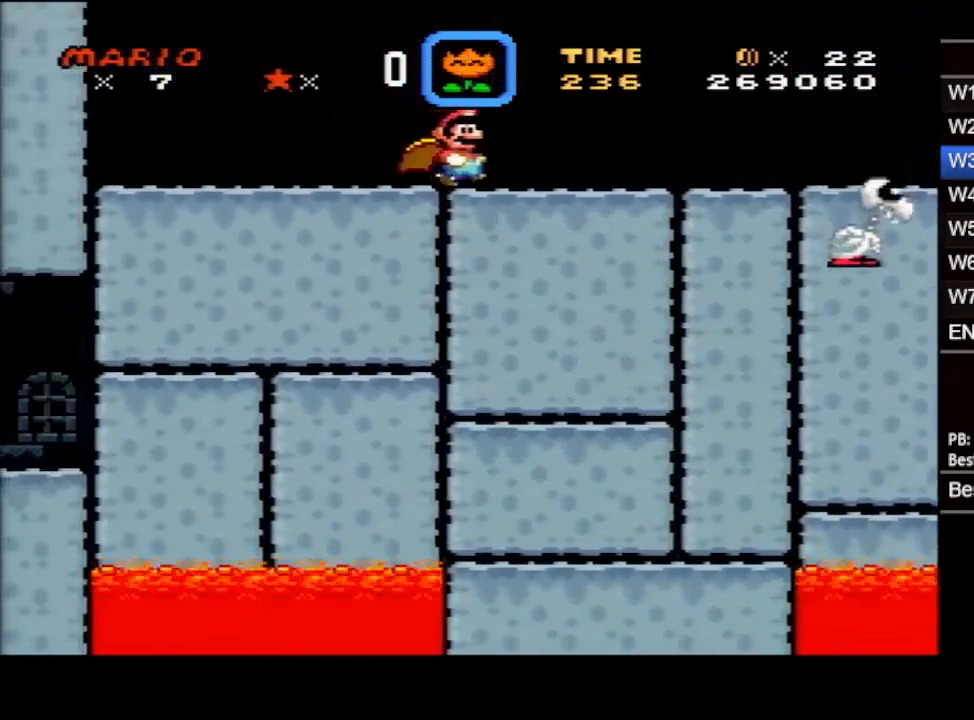
{"buttons": ["X", "DPAD_RIGHT"], "events": []}
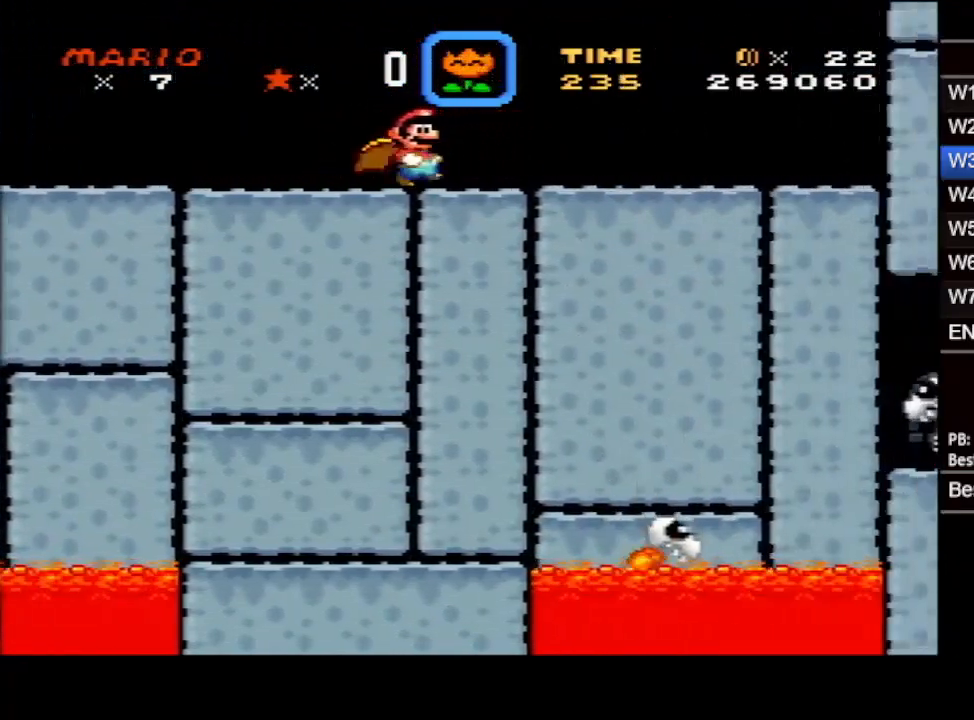
{"buttons": ["X", "DPAD_RIGHT"], "events": []}
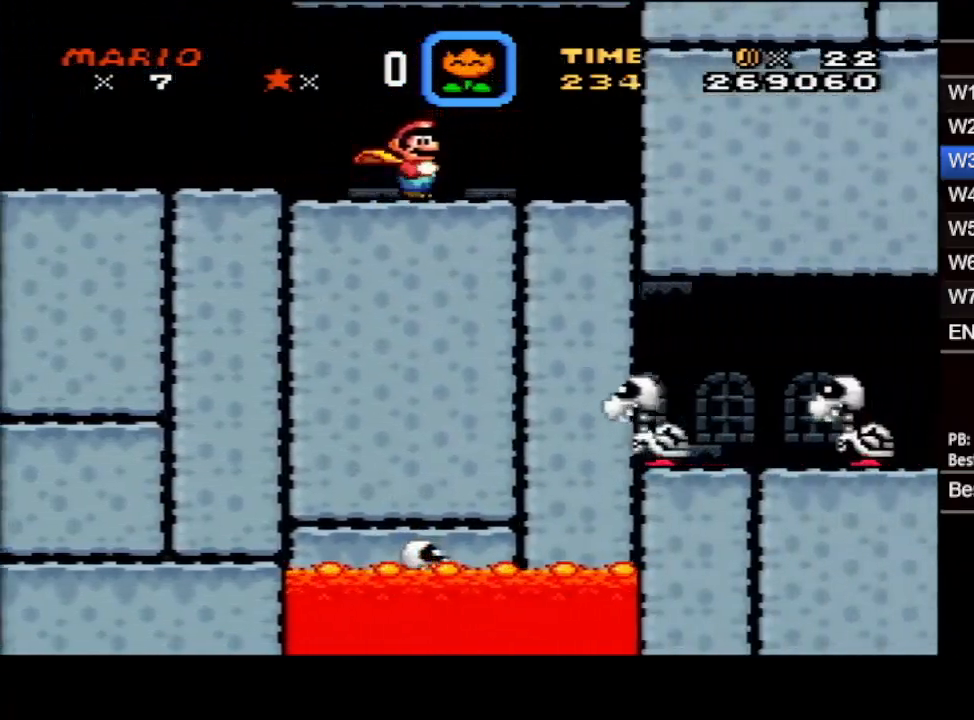
{"buttons": ["X", "DPAD_LEFT"], "events": [[350, "B", "down"], [383, "DPAD_LEFT", "down"], [383, "DPAD_RIGHT", "up"], [450, "B", "up"]]}
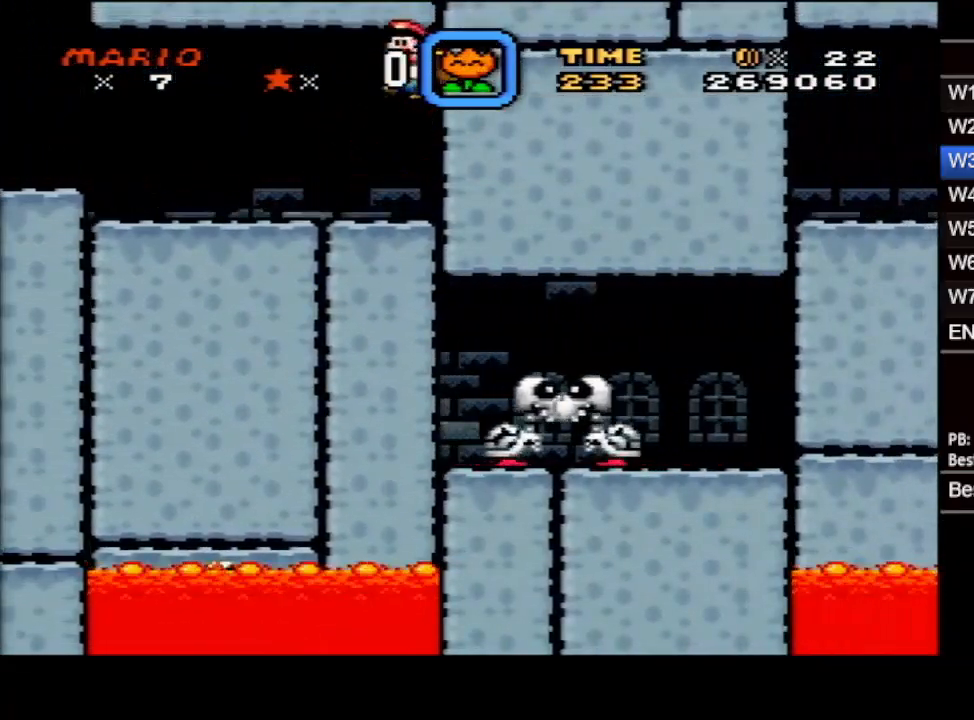
{"buttons": ["X", "DPAD_LEFT"], "events": []}
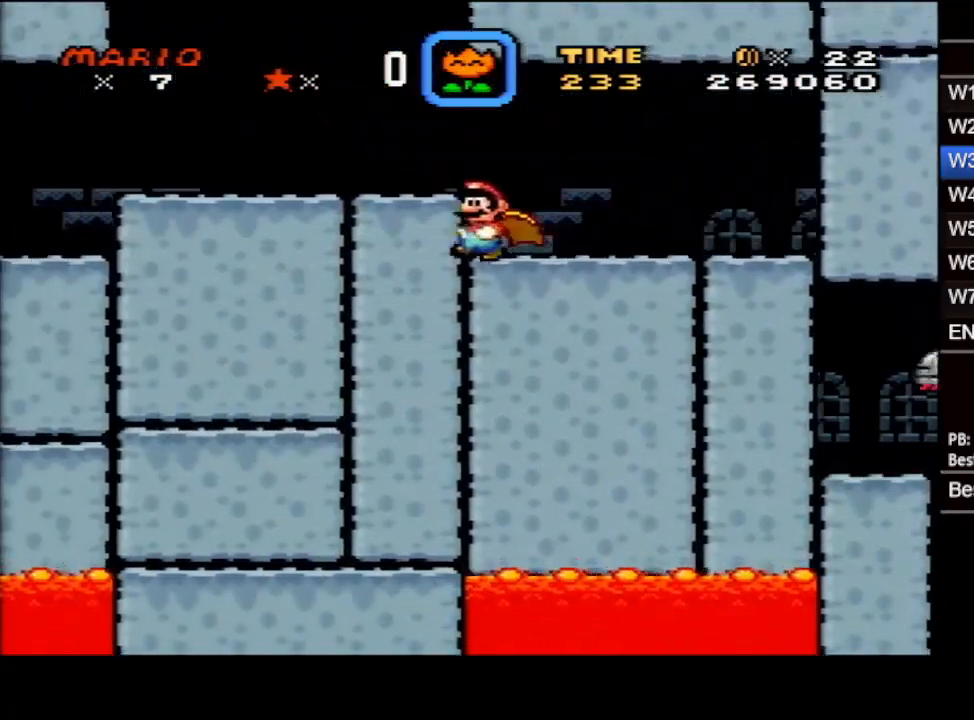
{"buttons": ["X", "DPAD_RIGHT"], "events": [[117, "DPAD_LEFT", "up"], [117, "DPAD_RIGHT", "down"]]}
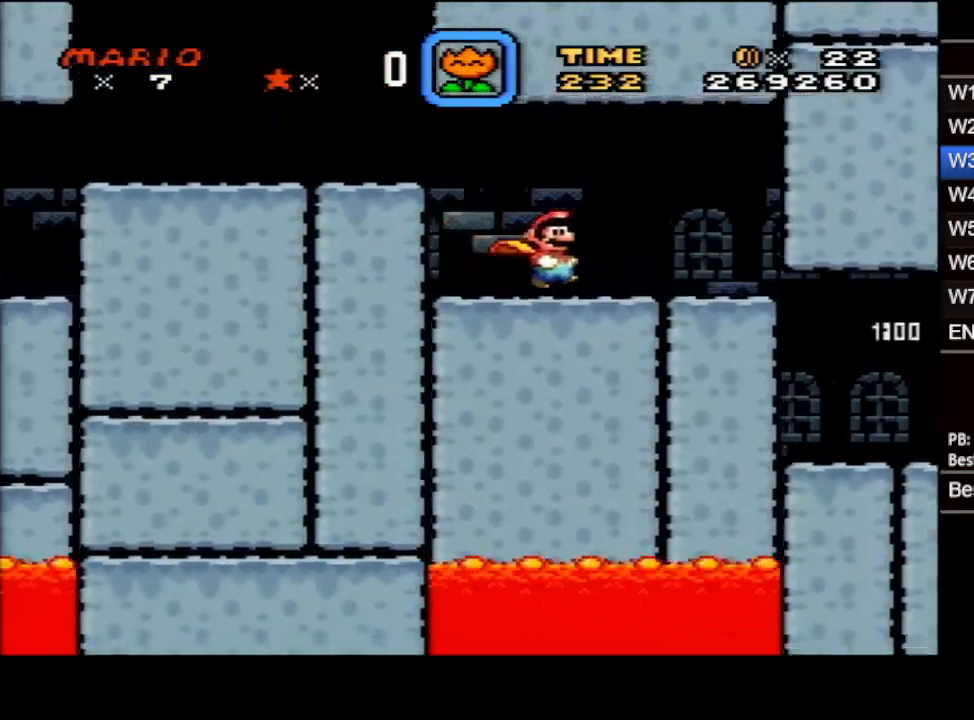
{"buttons": ["X", "DPAD_DOWN"], "events": [[450, "DPAD_DOWN", "down"], [467, "DPAD_RIGHT", "up"]]}
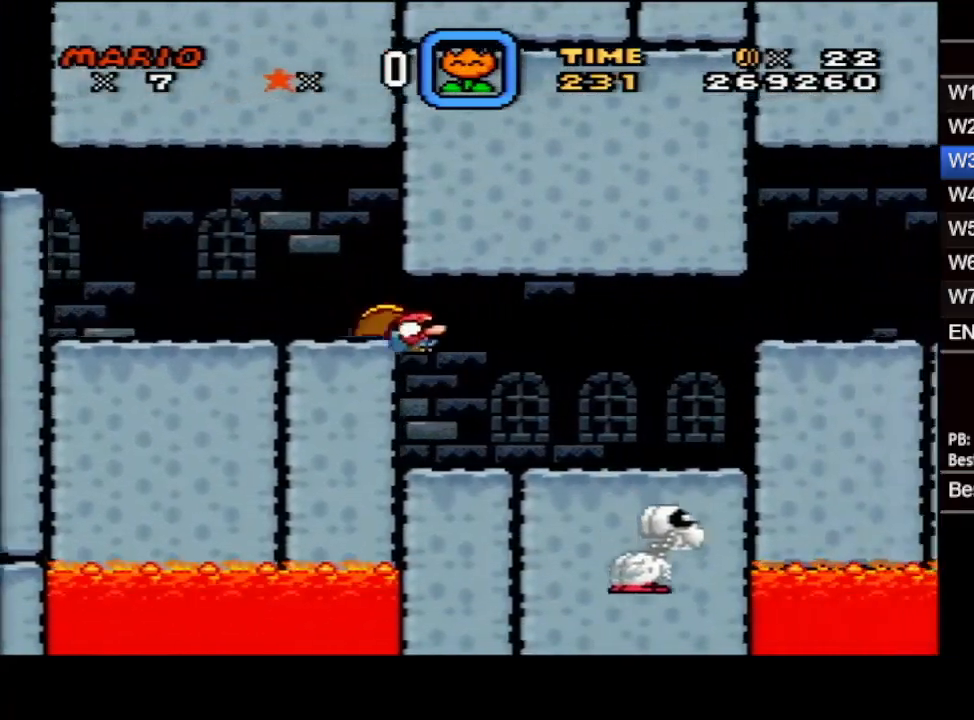
{"buttons": ["A", "X", "DPAD_RIGHT"], "events": [[67, "DPAD_RIGHT", "down"], [100, "DPAD_DOWN", "up"], [483, "A", "down"]]}
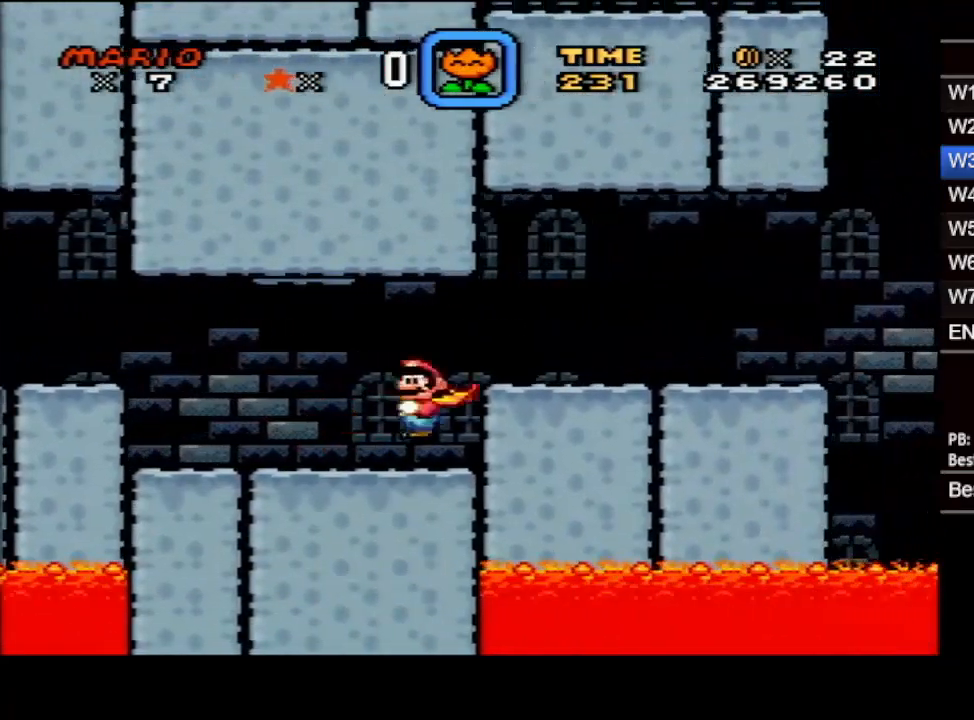
{"buttons": ["X", "DPAD_RIGHT"], "events": [[83, "A", "up"], [317, "A", "down"], [433, "A", "up"]]}
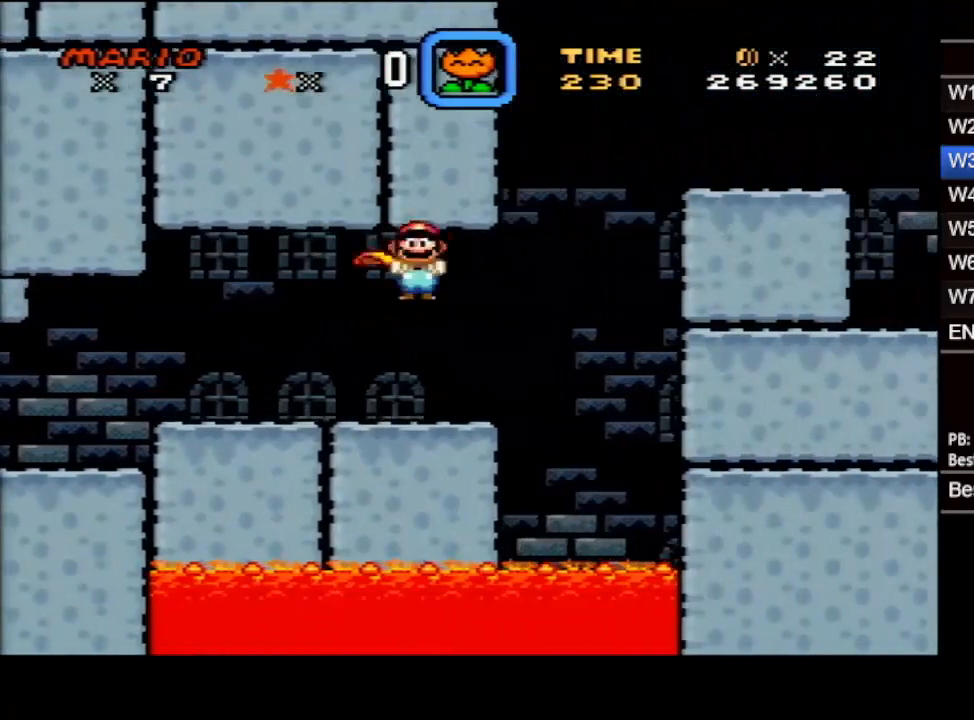
{"buttons": ["X", "DPAD_RIGHT"], "events": [[117, "A", "down"], [183, "A", "up"]]}
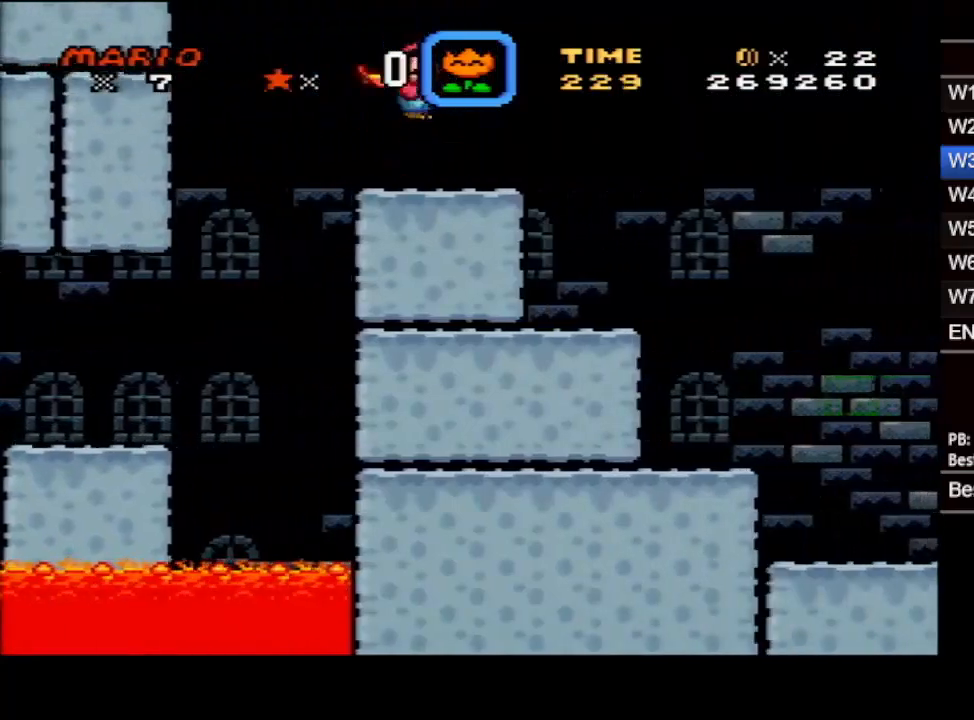
{"buttons": [], "events": [[100, "DPAD_RIGHT", "up"], [100, "X", "up"]]}
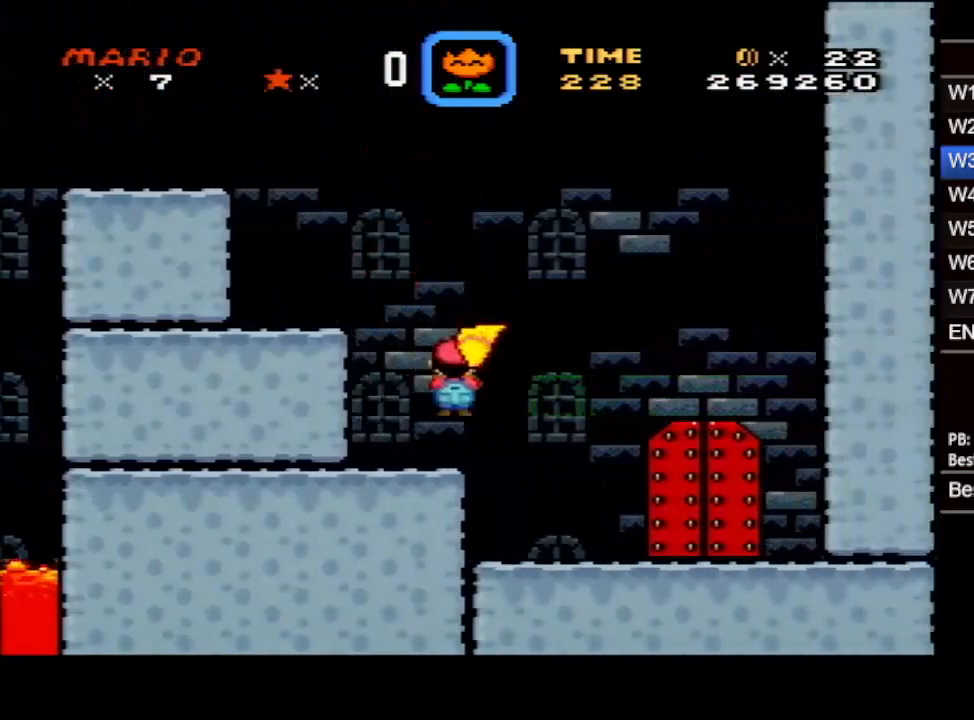
{"buttons": ["DPAD_UP"], "events": [[350, "DPAD_UP", "down"]]}